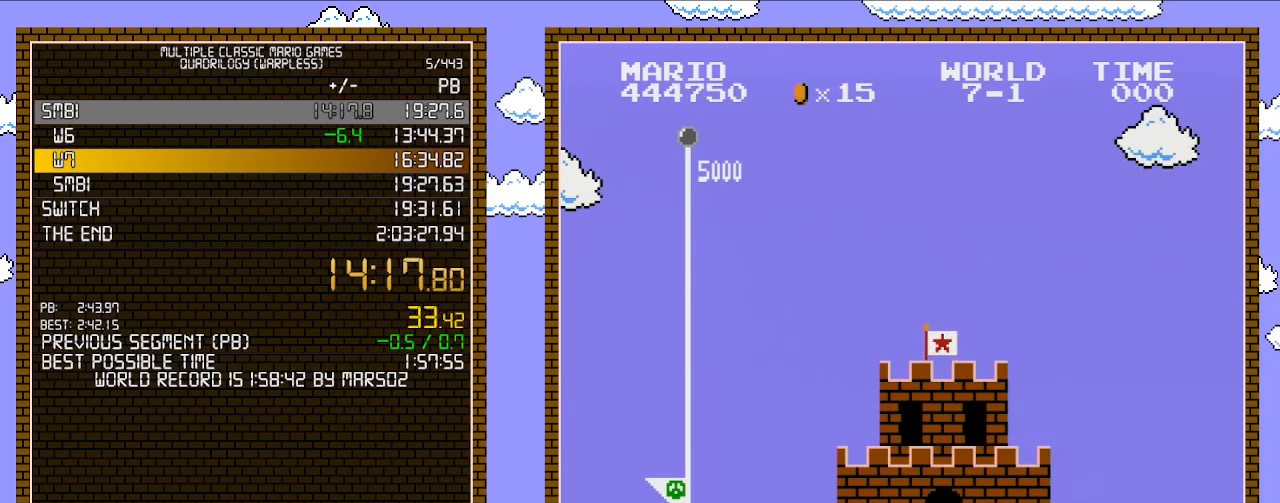
Gameplay with a controller (Nintendo layout); each line is a JSON object with the inputs held at the frame after it. "events" lists button and stick changes between this image and that frame as [ms after this image, input, new state], when the widget could be followed in between. Not read: L3 R3.
{"buttons": ["B", "DPAD_RIGHT"], "events": [[83, "DPAD_RIGHT", "down"], [117, "B", "down"]]}
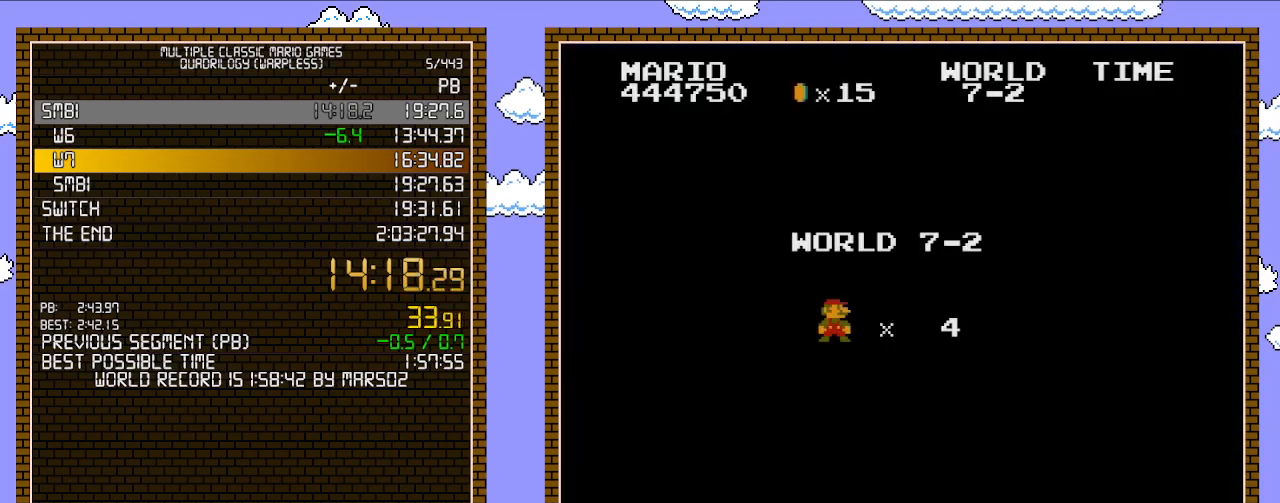
{"buttons": ["B", "DPAD_RIGHT"], "events": []}
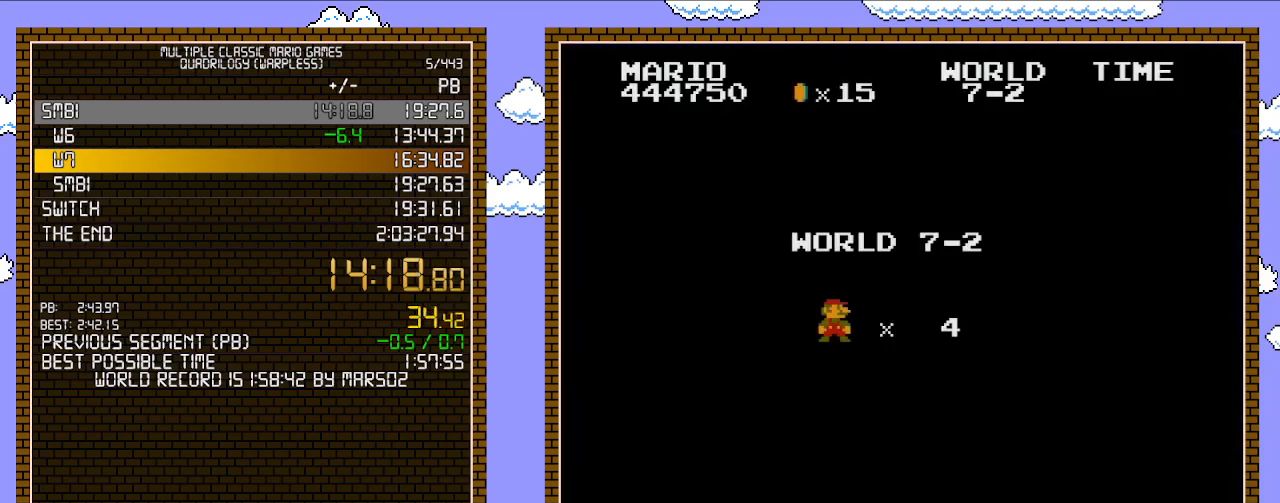
{"buttons": ["B", "DPAD_RIGHT"], "events": []}
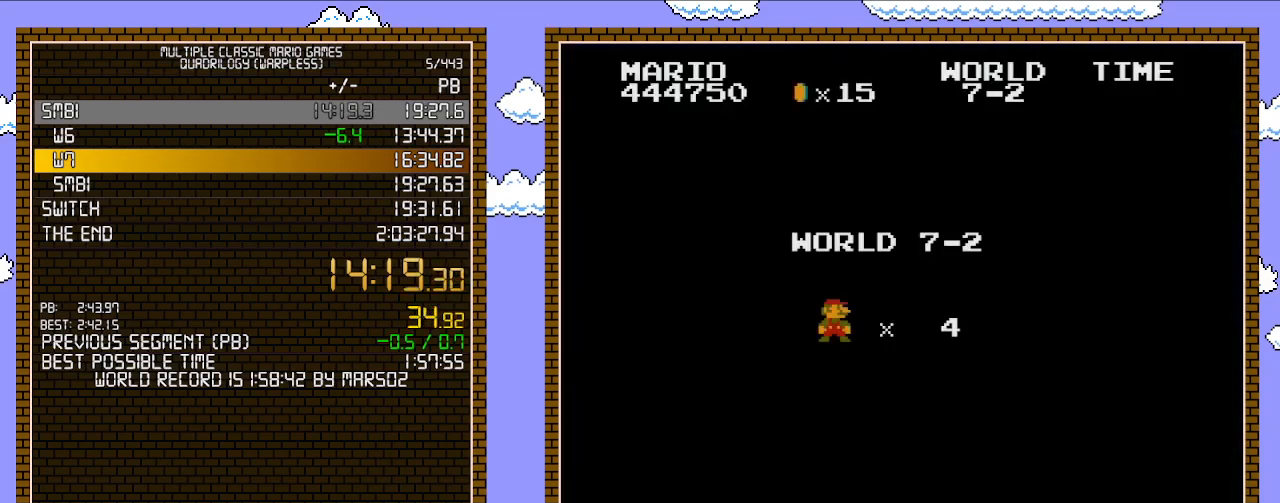
{"buttons": ["B", "DPAD_RIGHT"], "events": []}
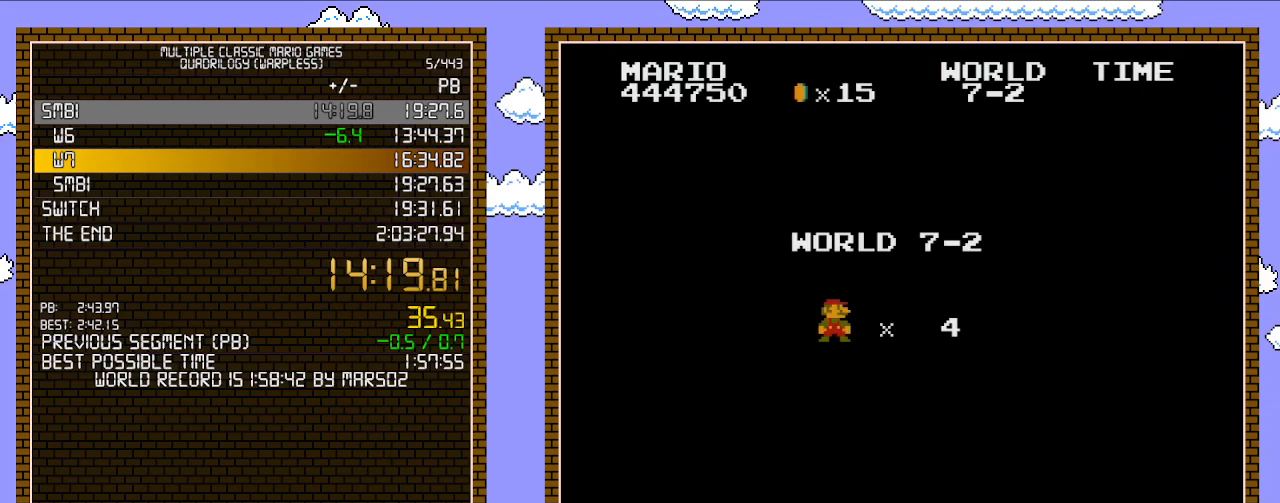
{"buttons": ["B", "DPAD_RIGHT"], "events": []}
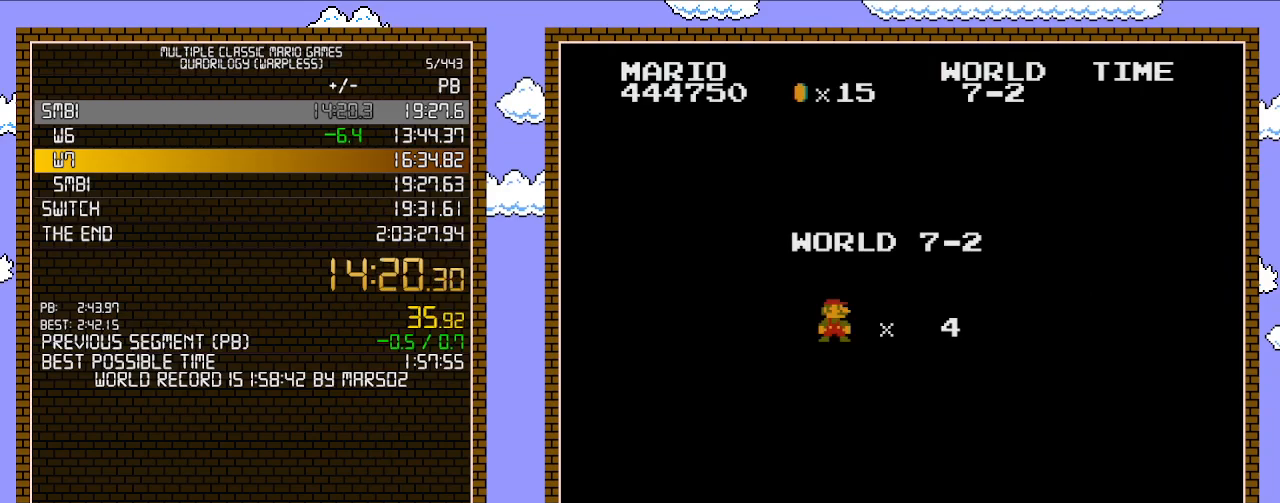
{"buttons": ["B", "DPAD_RIGHT"], "events": []}
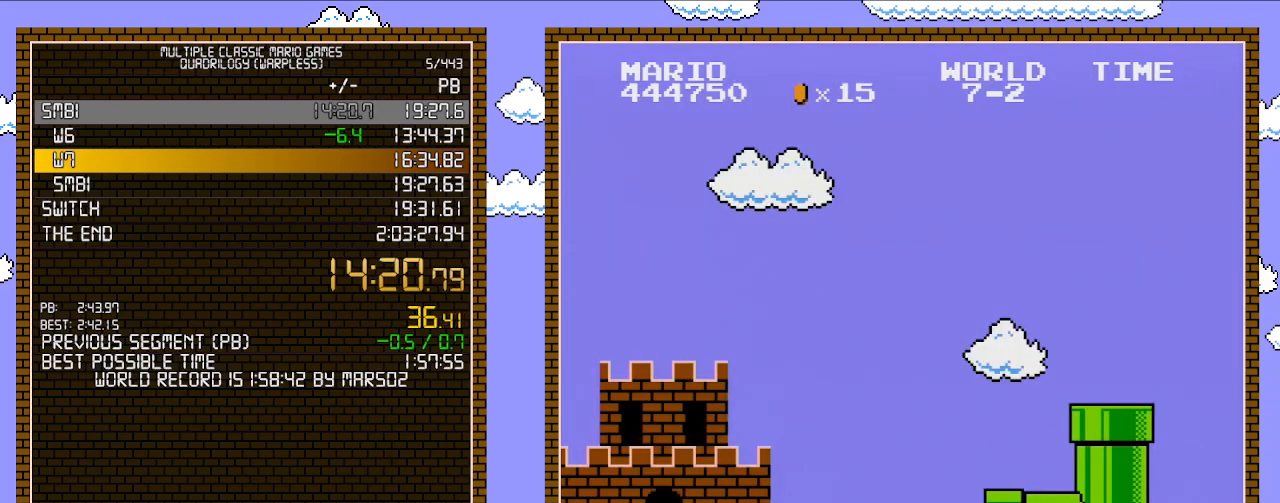
{"buttons": ["B", "DPAD_RIGHT"], "events": []}
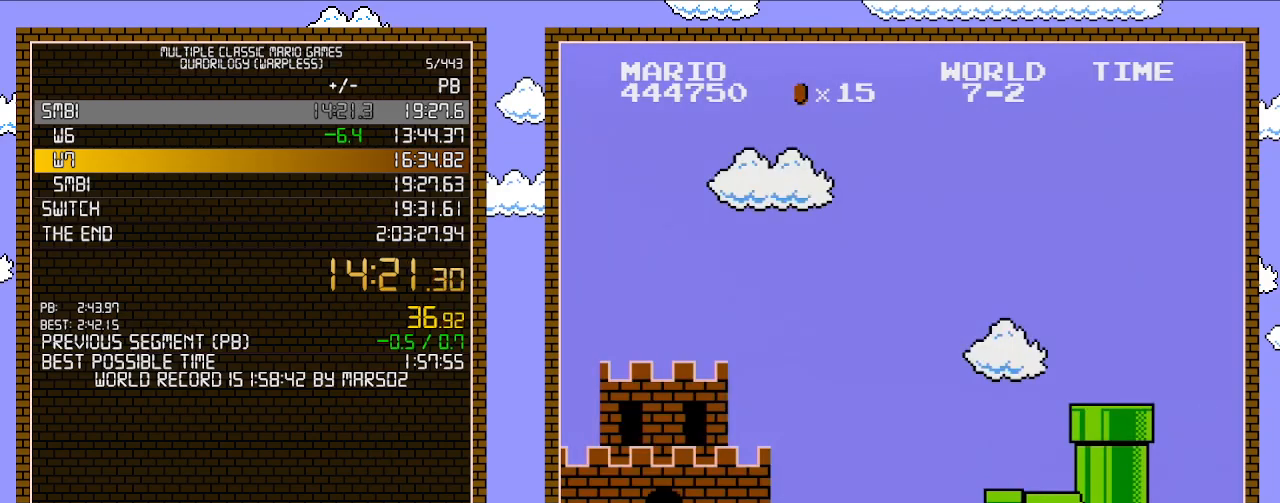
{"buttons": ["B", "DPAD_RIGHT"], "events": []}
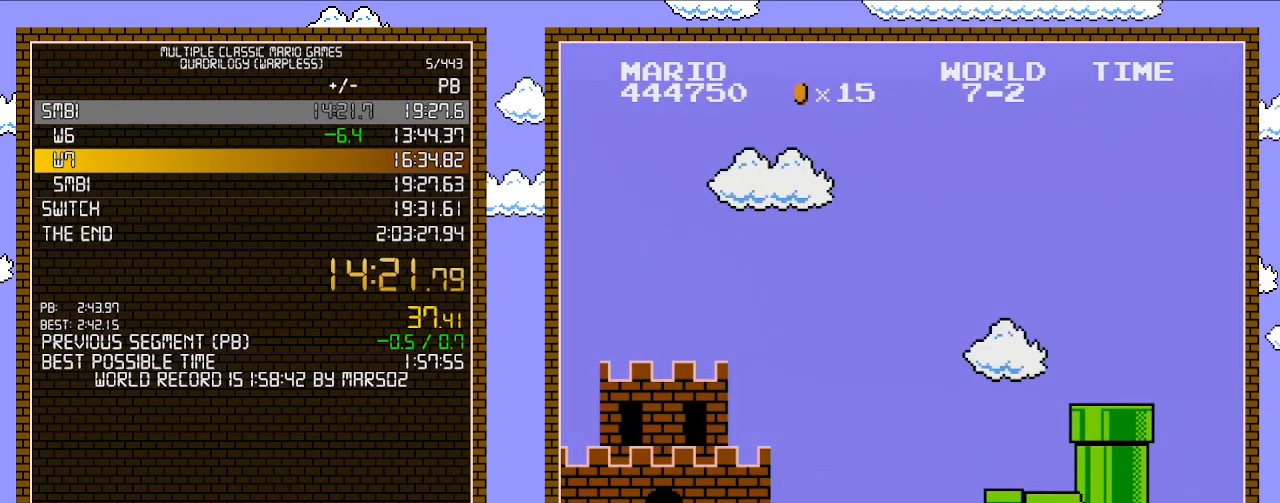
{"buttons": ["DPAD_RIGHT"], "events": [[433, "B", "up"]]}
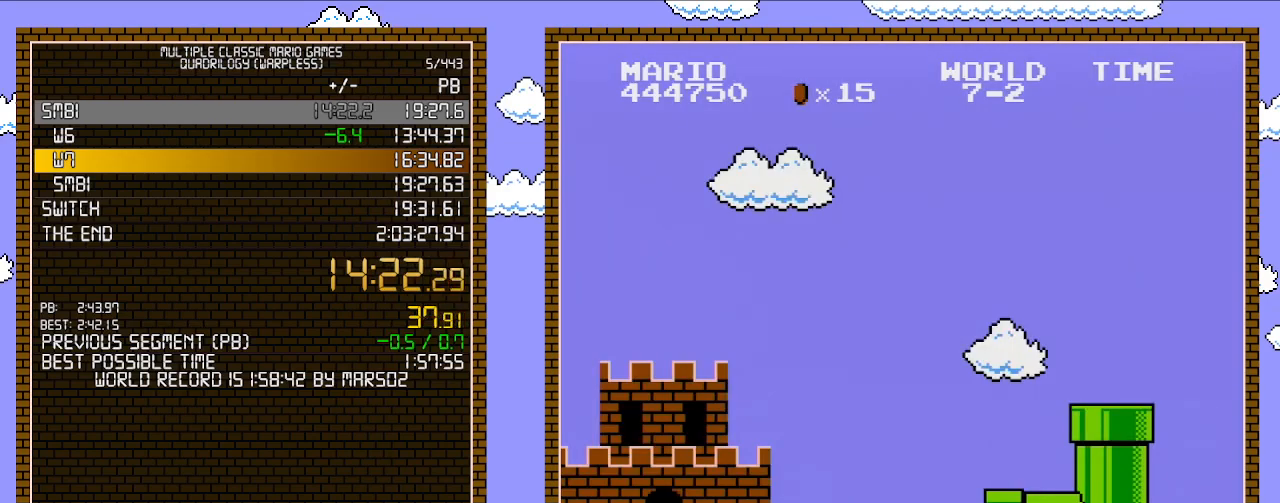
{"buttons": ["DPAD_RIGHT"], "events": []}
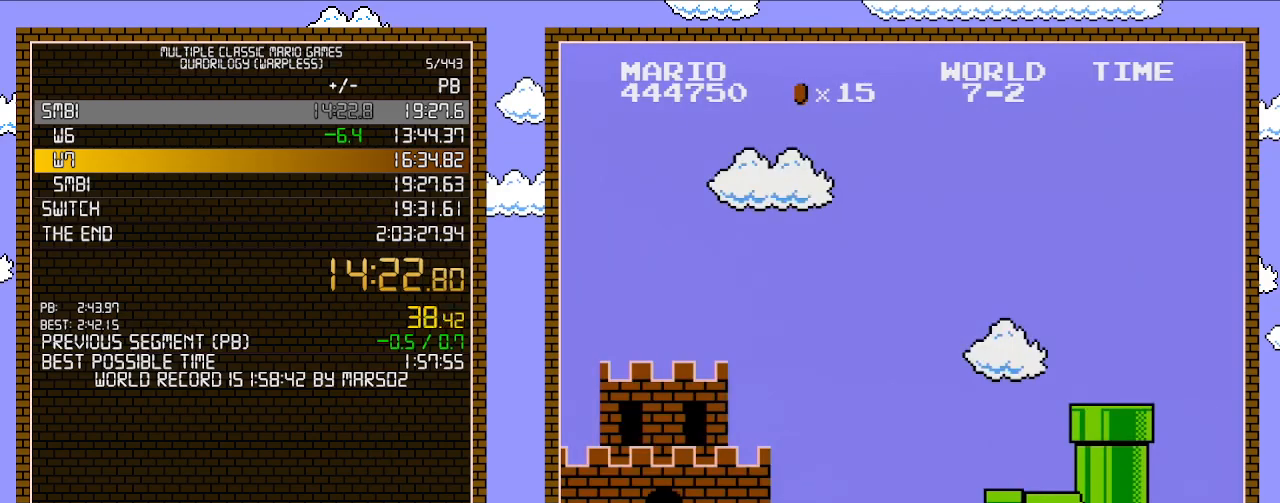
{"buttons": [], "events": [[83, "DPAD_RIGHT", "up"]]}
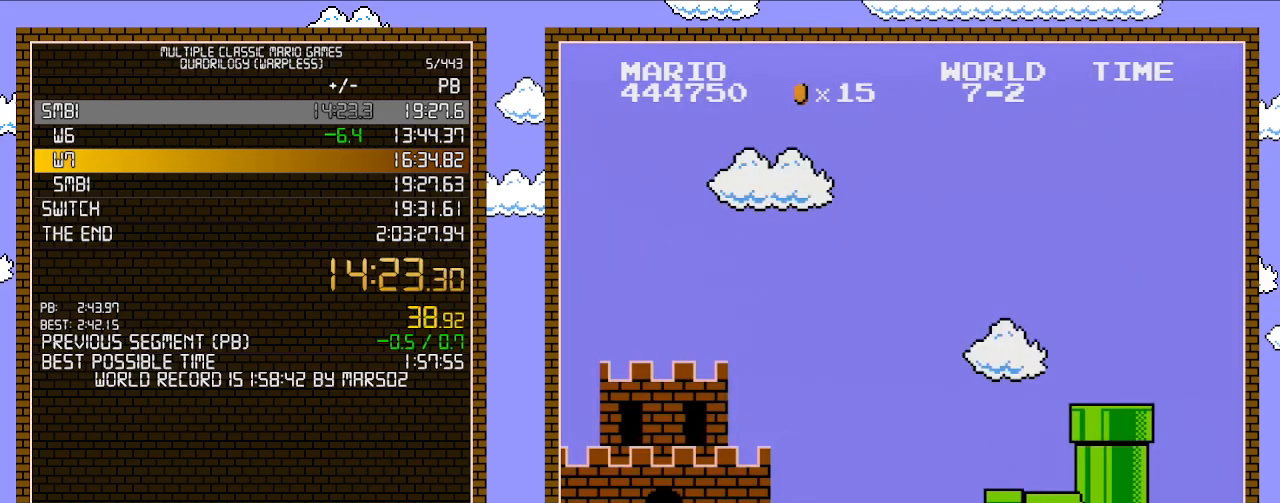
{"buttons": [], "events": []}
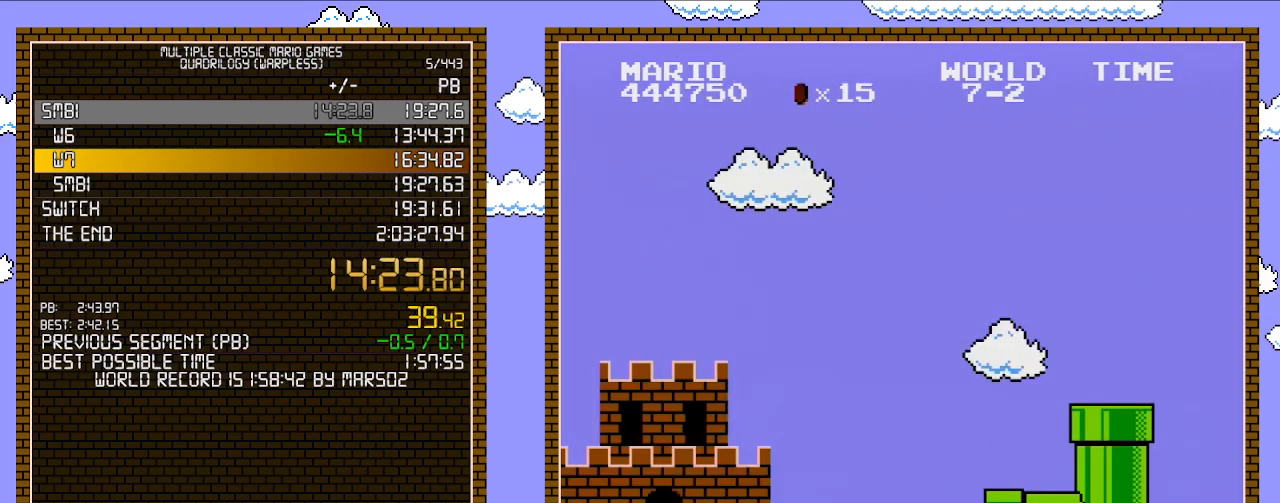
{"buttons": [], "events": []}
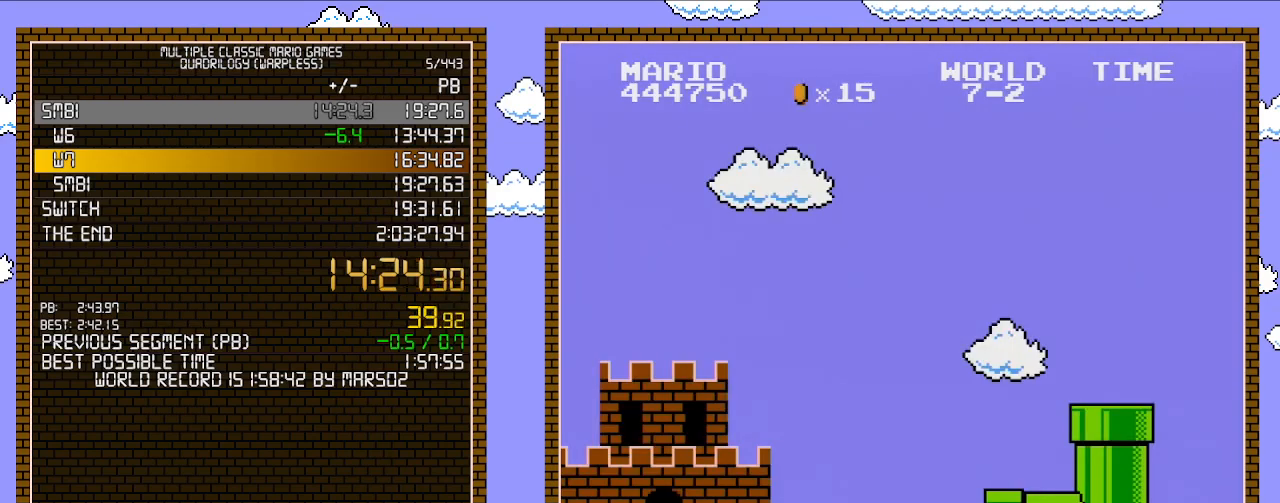
{"buttons": [], "events": []}
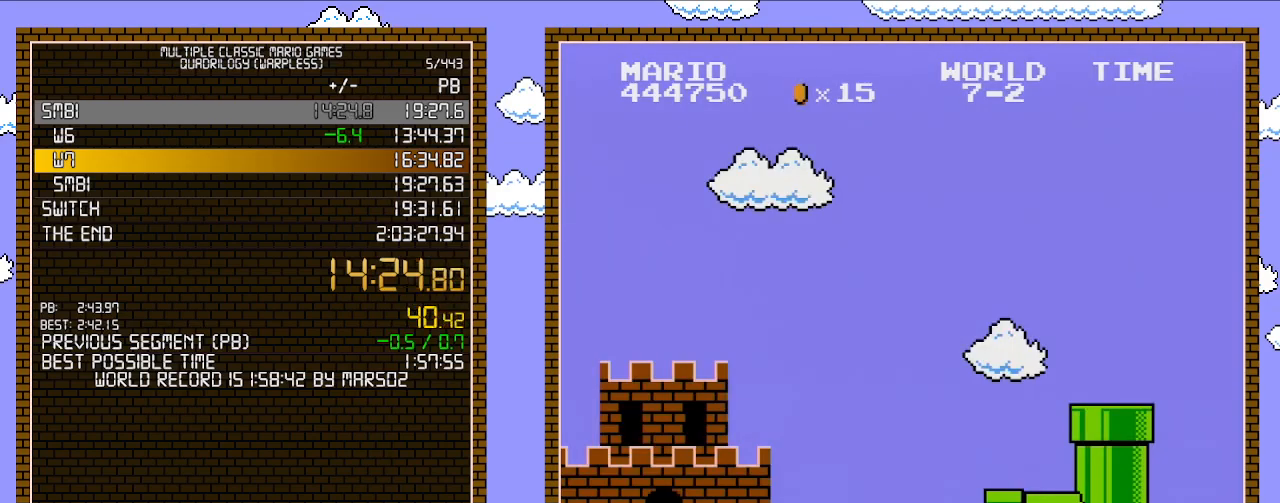
{"buttons": [], "events": []}
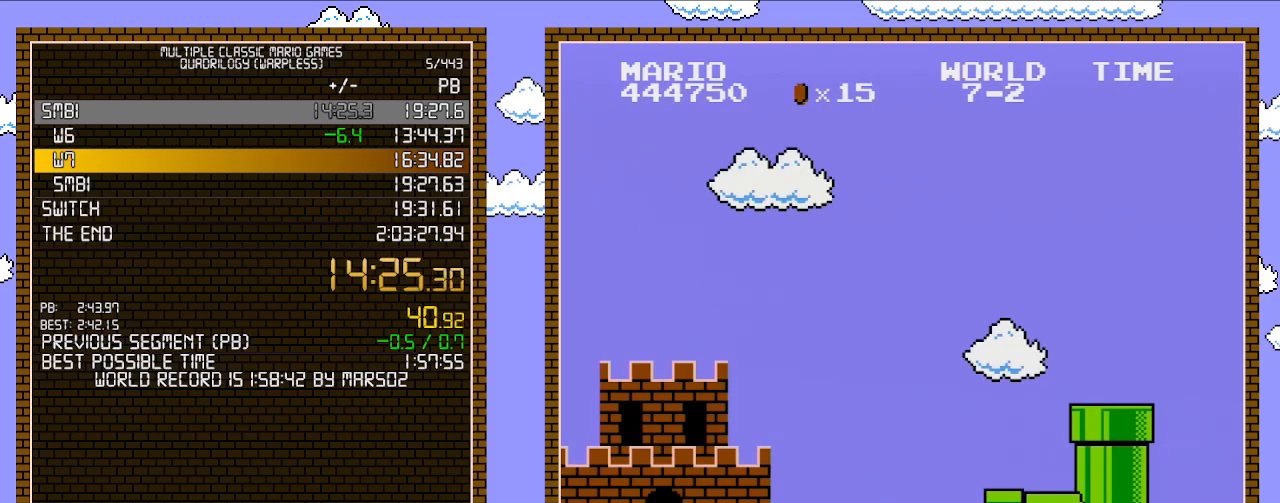
{"buttons": [], "events": []}
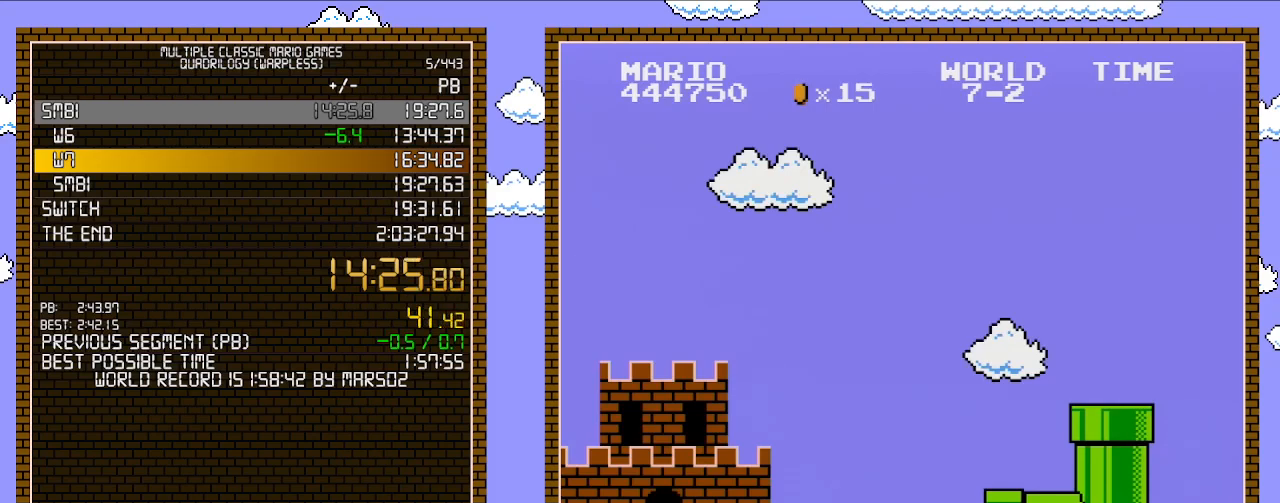
{"buttons": ["B", "DPAD_RIGHT"], "events": [[367, "B", "down"], [400, "DPAD_RIGHT", "down"]]}
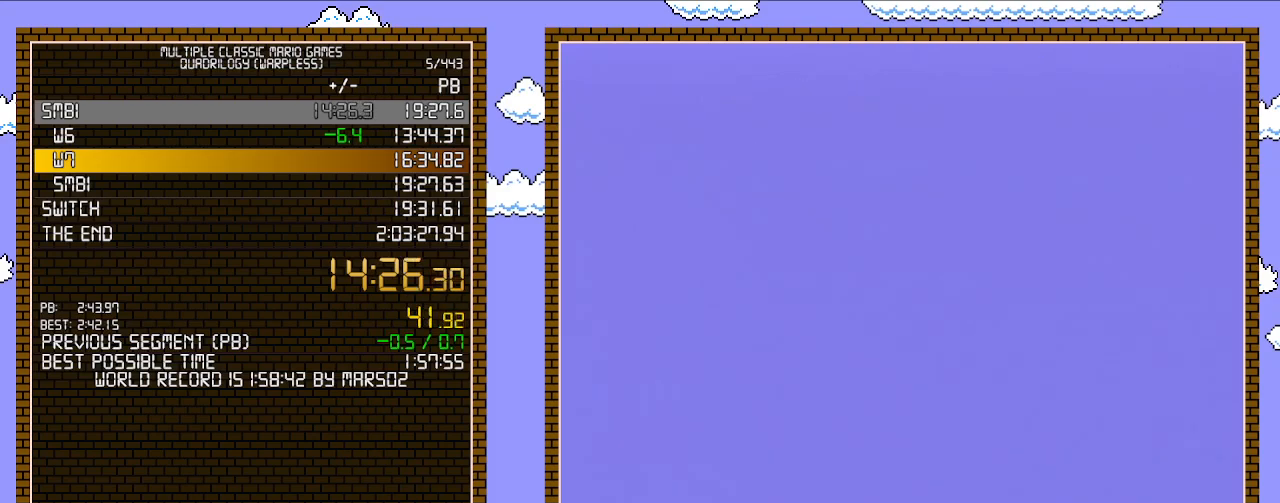
{"buttons": ["B", "DPAD_RIGHT"], "events": []}
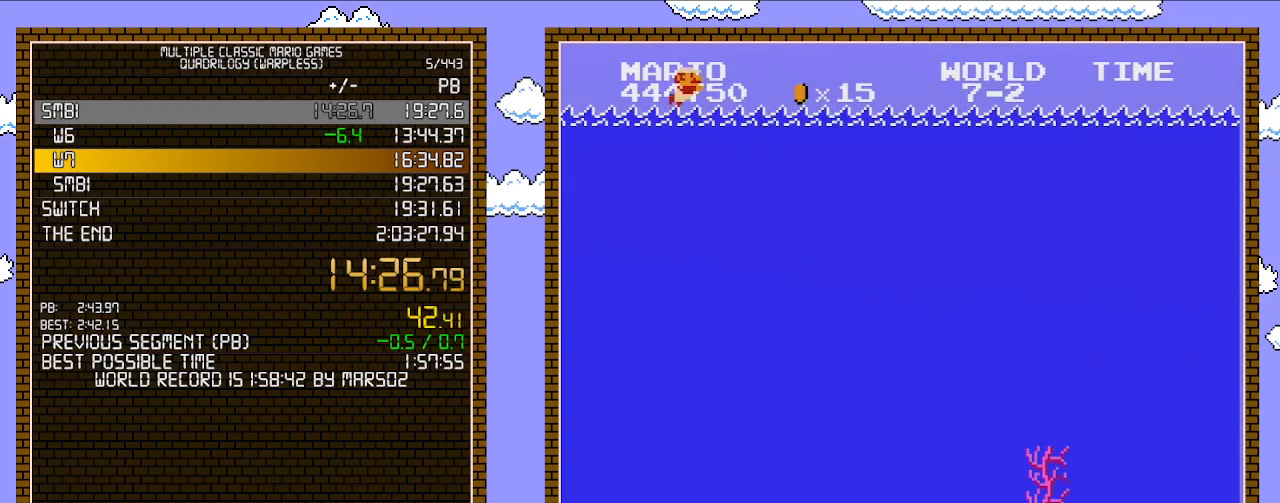
{"buttons": ["B", "DPAD_RIGHT"], "events": []}
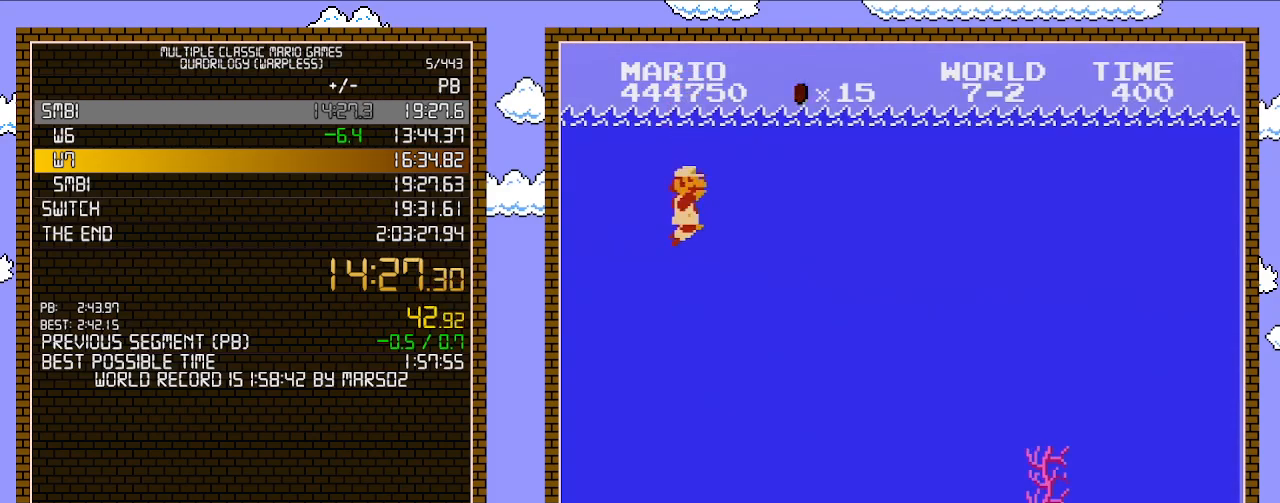
{"buttons": ["DPAD_RIGHT"], "events": [[433, "B", "up"]]}
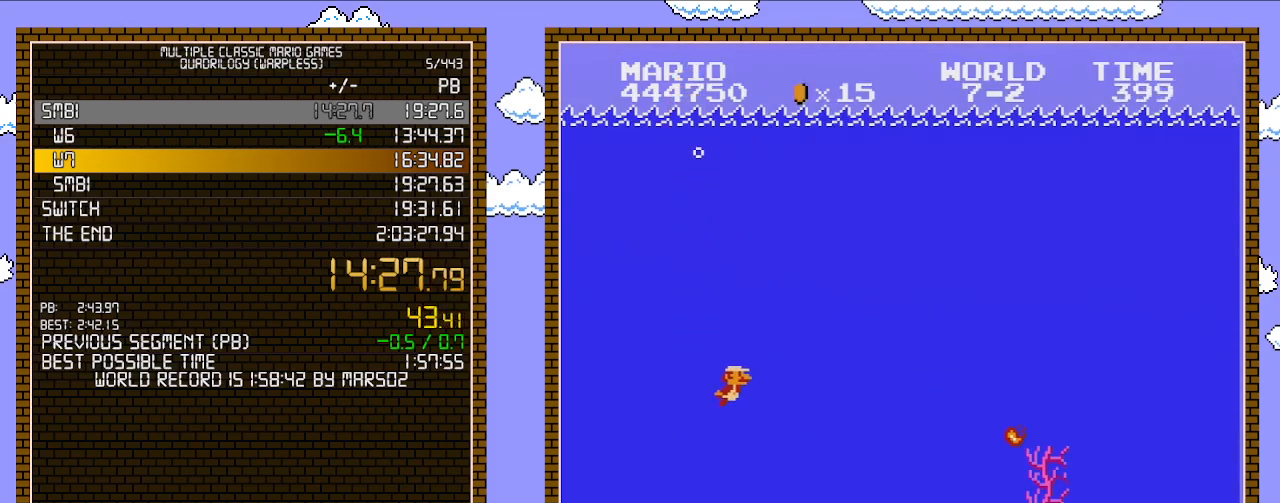
{"buttons": ["DPAD_RIGHT"], "events": [[50, "A", "down"], [150, "A", "up"], [233, "A", "down"], [333, "A", "up"], [367, "A", "down"], [467, "A", "up"]]}
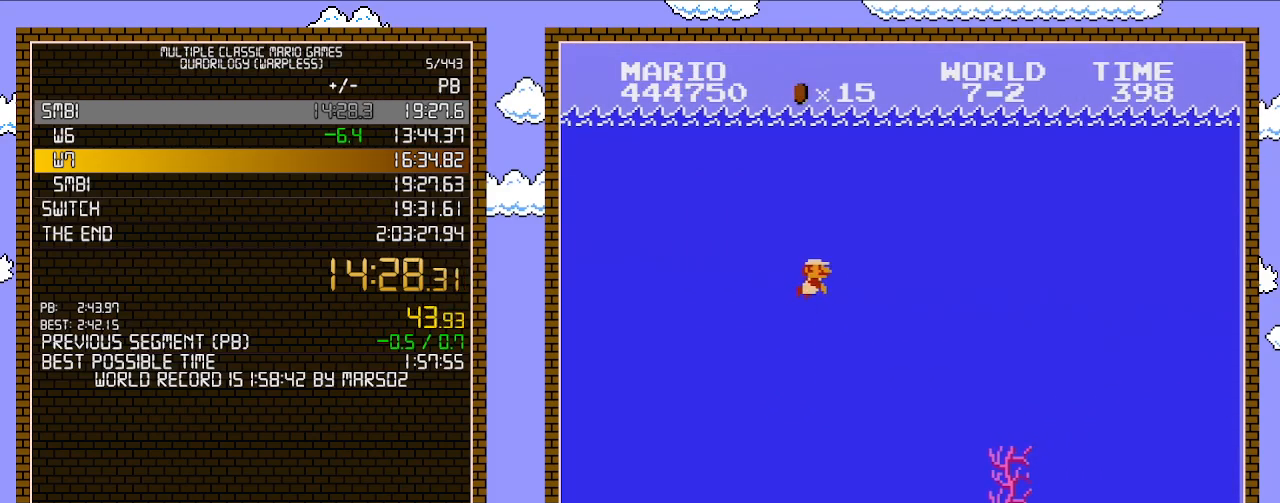
{"buttons": ["DPAD_RIGHT"], "events": [[17, "A", "down"], [83, "A", "up"], [150, "A", "down"], [267, "A", "up"], [300, "A", "down"], [433, "A", "up"]]}
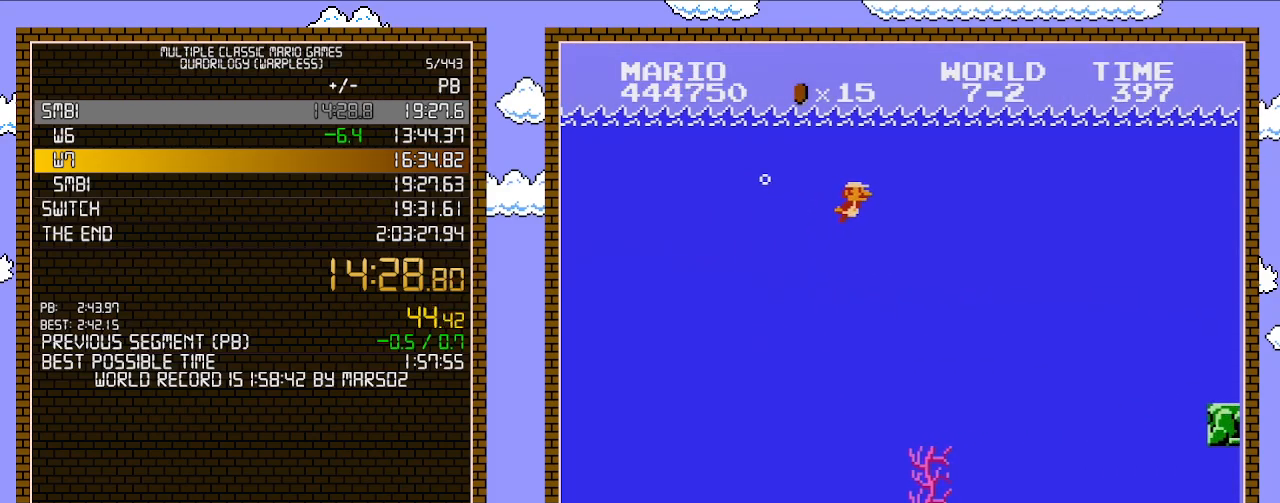
{"buttons": ["DPAD_RIGHT"], "events": []}
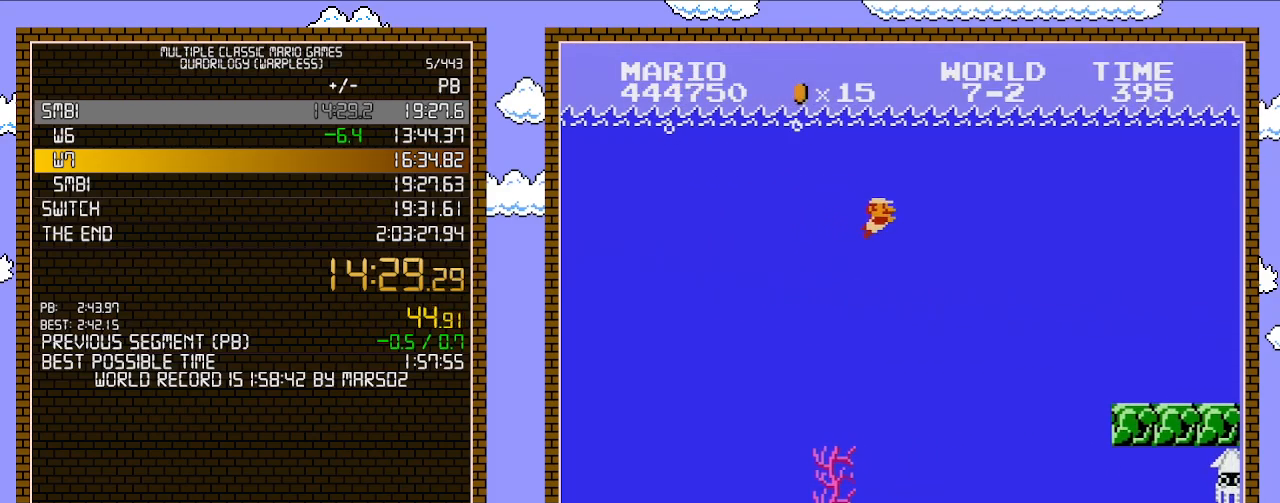
{"buttons": ["DPAD_RIGHT"], "events": []}
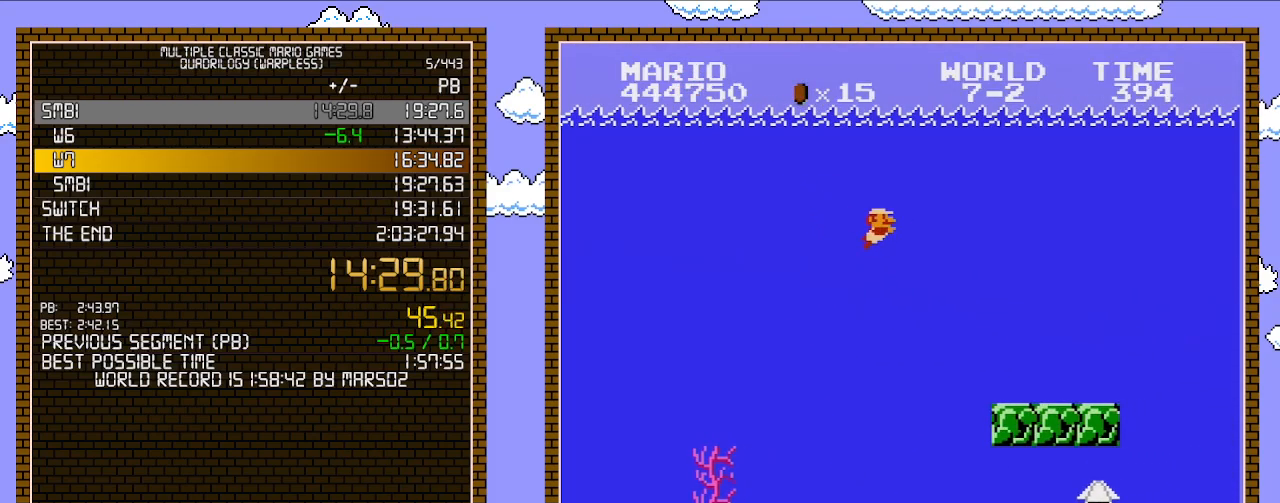
{"buttons": ["A", "DPAD_RIGHT"], "events": [[50, "A", "down"], [150, "A", "up"], [200, "A", "down"], [367, "A", "up"], [433, "A", "down"]]}